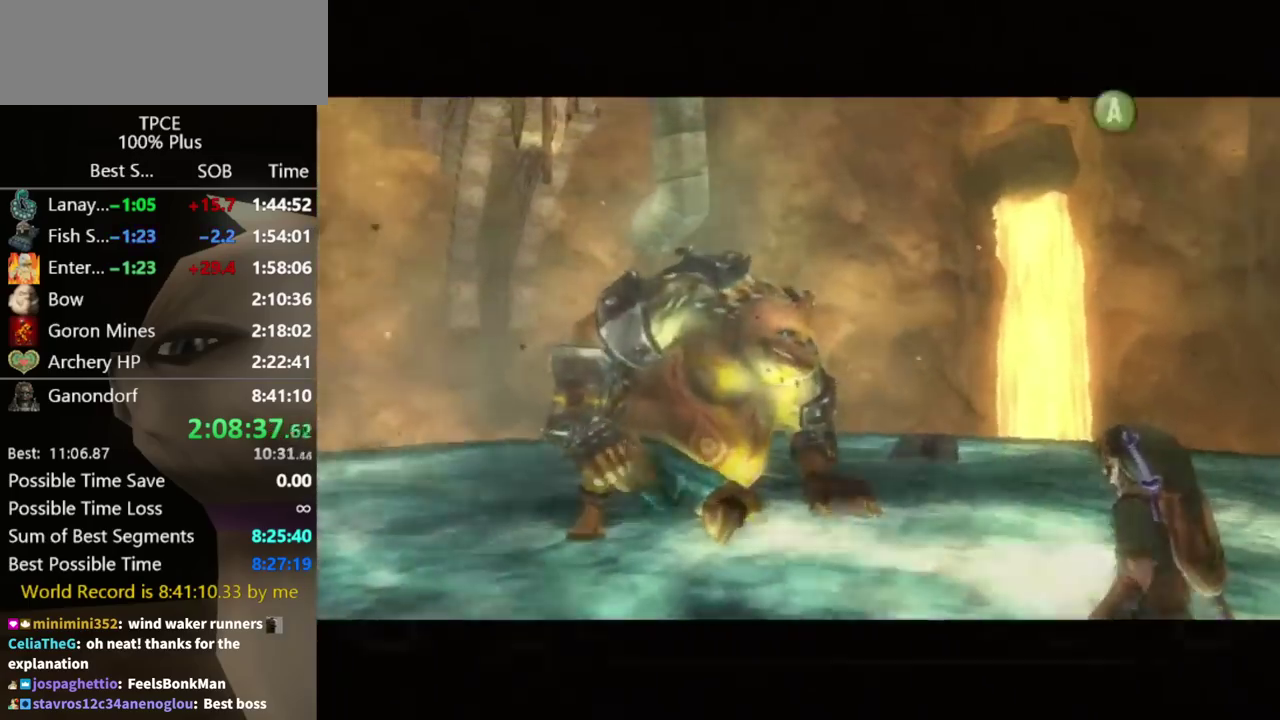
Gameplay with a controller (Nintendo layout); each line is a JSON object with the inputs held at the frame after it. "events" lists button and stick changes between this image and that frame as [ms after this image, input, new state], when the widget could be followed in between. Not read: L3 R3.
{"buttons": [], "left_stick": "center", "right_stick": "center", "events": [[33, "A", "up"], [100, "A", "down"], [200, "A", "up"], [267, "A", "down"], [467, "A", "up"]]}
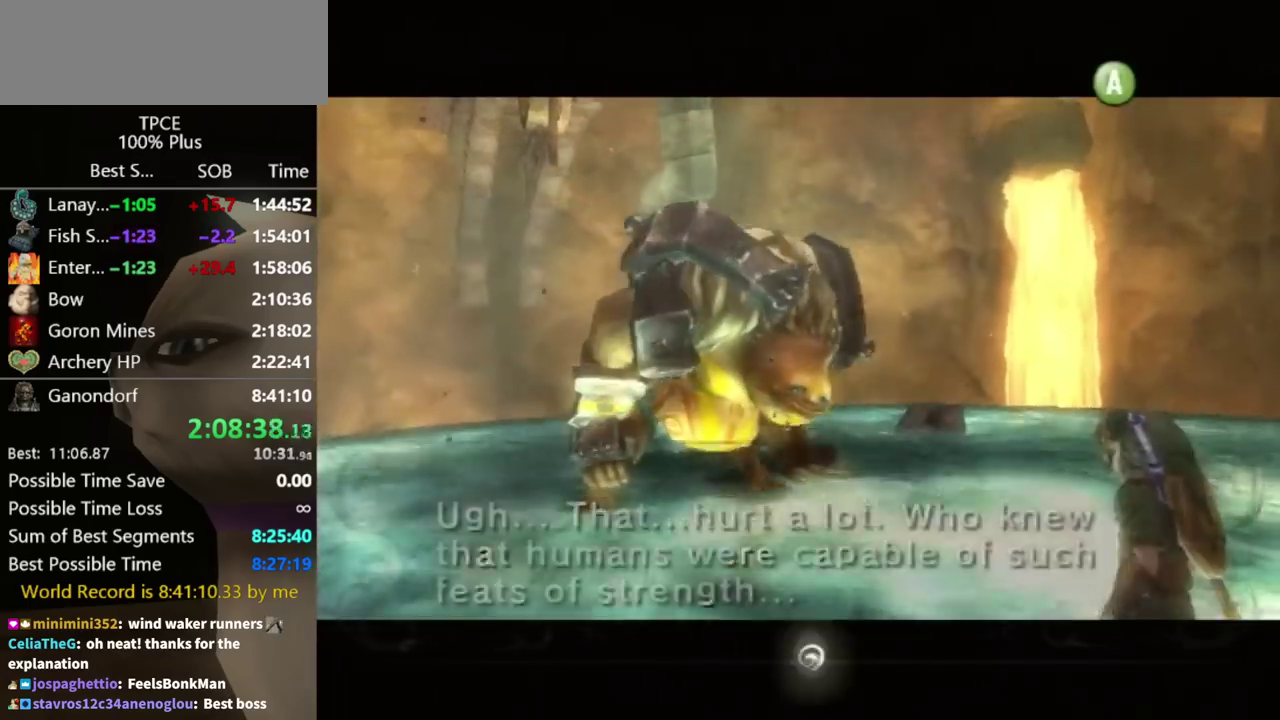
{"buttons": ["A"], "left_stick": "center", "right_stick": "center", "events": [[67, "A", "down"], [133, "A", "up"], [200, "A", "down"], [267, "A", "up"], [333, "A", "down"], [400, "A", "up"], [467, "A", "down"]]}
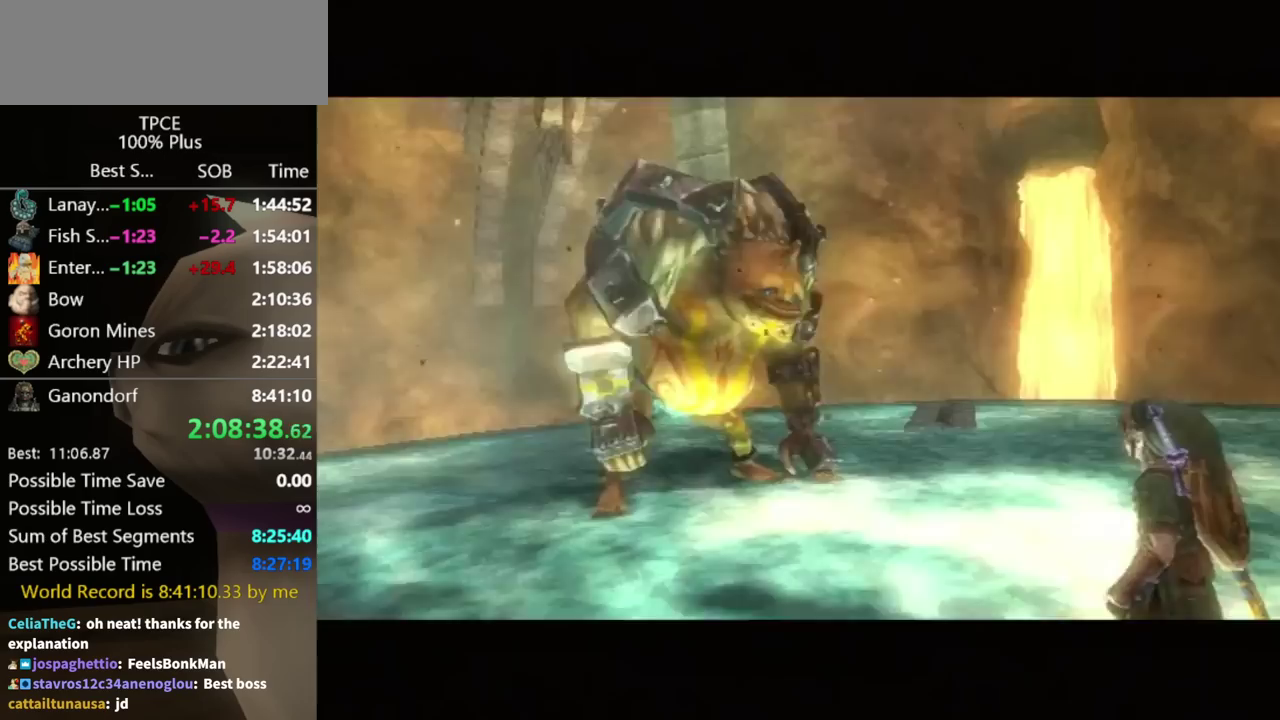
{"buttons": ["A", "B"], "left_stick": "center", "right_stick": "center", "events": [[33, "A", "up"], [133, "A", "down"], [233, "A", "up"], [300, "A", "down"], [367, "A", "up"], [467, "A", "down"], [500, "B", "down"]]}
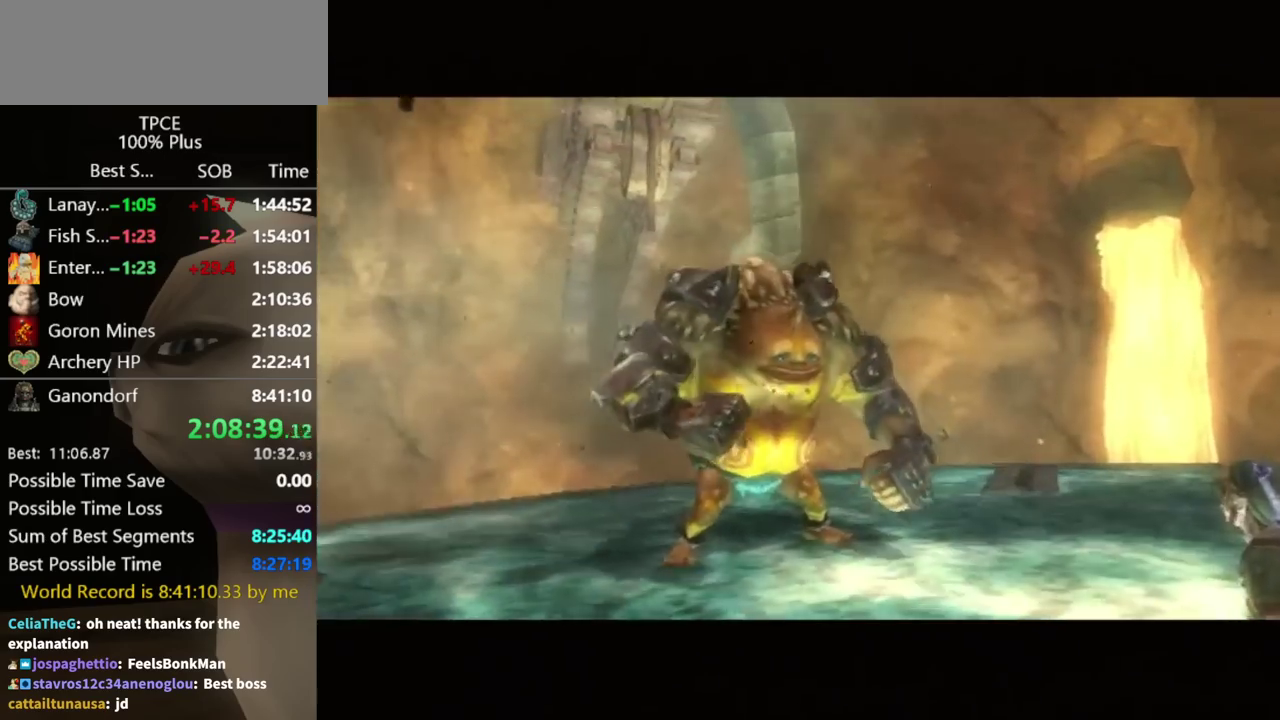
{"buttons": [], "left_stick": "center", "right_stick": "center", "events": [[33, "A", "up"], [67, "B", "up"], [100, "A", "down"], [133, "B", "down"], [200, "A", "up"], [200, "B", "up"], [267, "A", "down"], [300, "B", "down"], [333, "A", "up"], [367, "B", "up"], [433, "A", "down"], [500, "A", "up"]]}
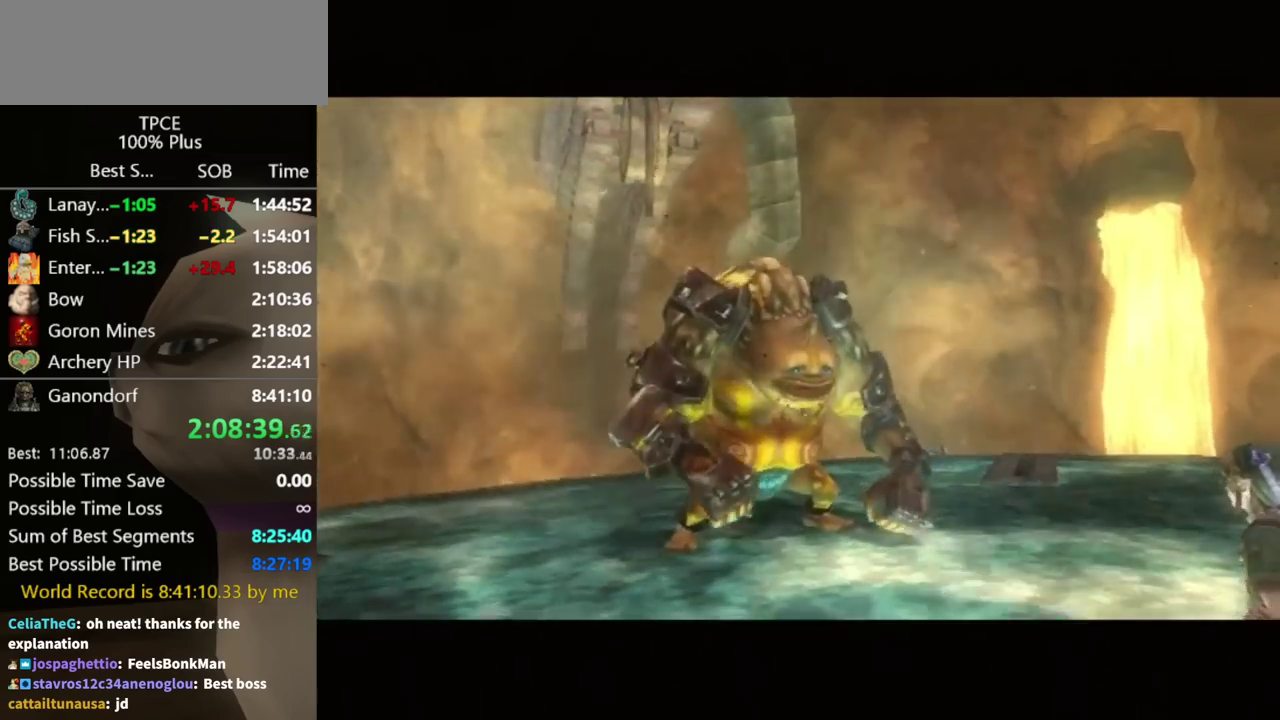
{"buttons": ["A"], "left_stick": "center", "right_stick": "center", "events": [[200, "B", "down"], [267, "B", "up"], [367, "A", "down"], [433, "A", "up"], [500, "A", "down"]]}
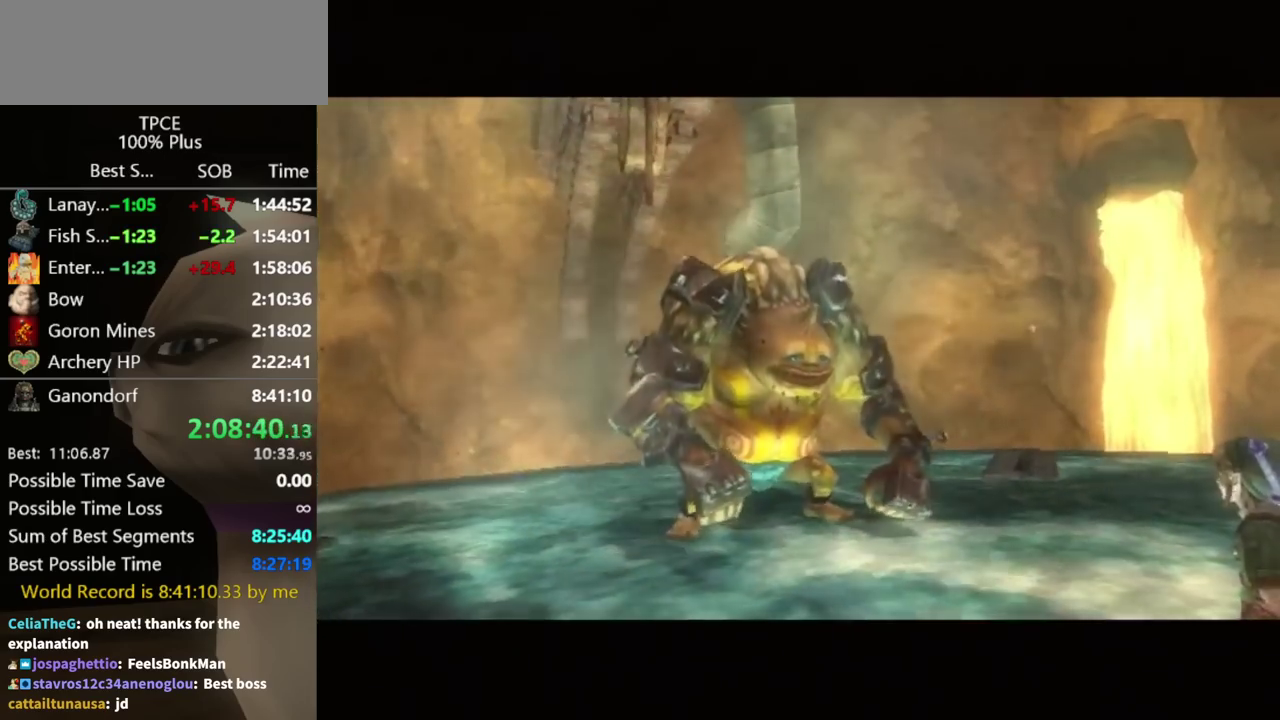
{"buttons": ["B"], "left_stick": "center", "right_stick": "center", "events": [[67, "A", "up"], [100, "B", "down"], [133, "A", "down"], [167, "B", "up"], [233, "A", "up"], [300, "A", "down"], [367, "A", "up"], [367, "B", "down"], [433, "A", "down"], [433, "B", "up"], [500, "A", "up"], [500, "B", "down"]]}